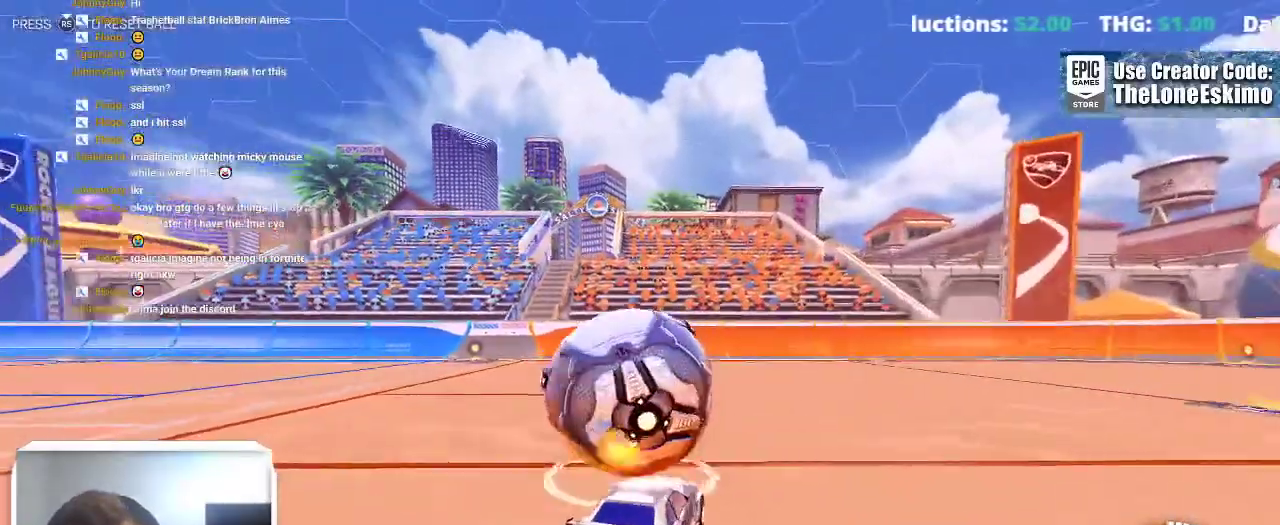
Gameplay with a controller (Xbox layout); each line is a JSON object with the inputs held at the frame after it. This overlay highlights the sticks when they move; stick clicks (L3) are not distinguishable. Not read: R2.
{"buttons": [], "left_stick": "left", "right_stick": "center"}
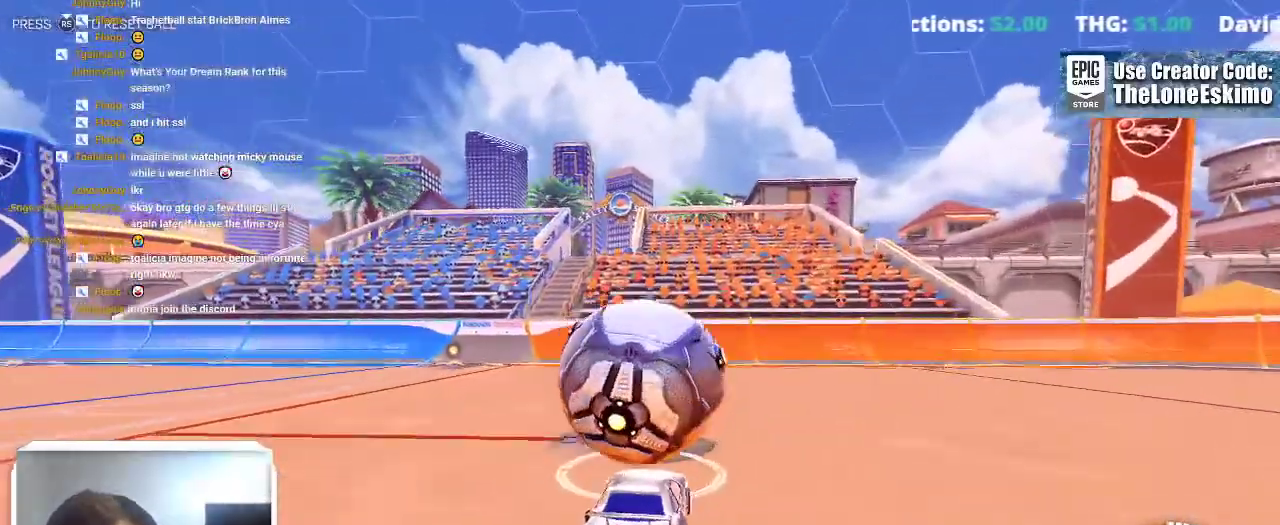
{"buttons": ["B"], "left_stick": "center", "right_stick": "center"}
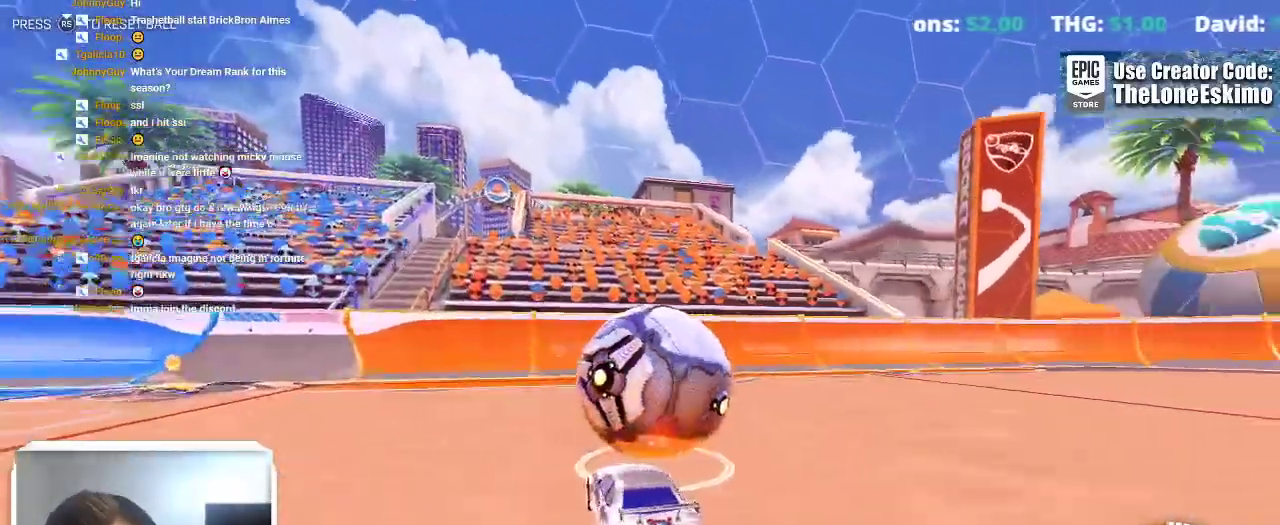
{"buttons": ["L2"], "left_stick": "center", "right_stick": "center"}
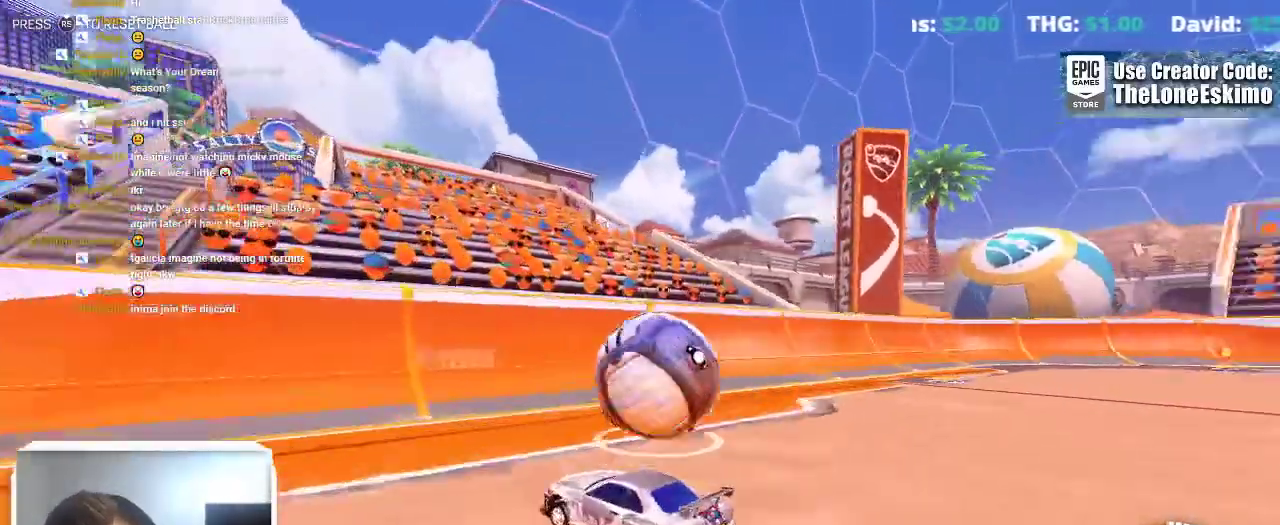
{"buttons": ["B"], "left_stick": "right", "right_stick": "center"}